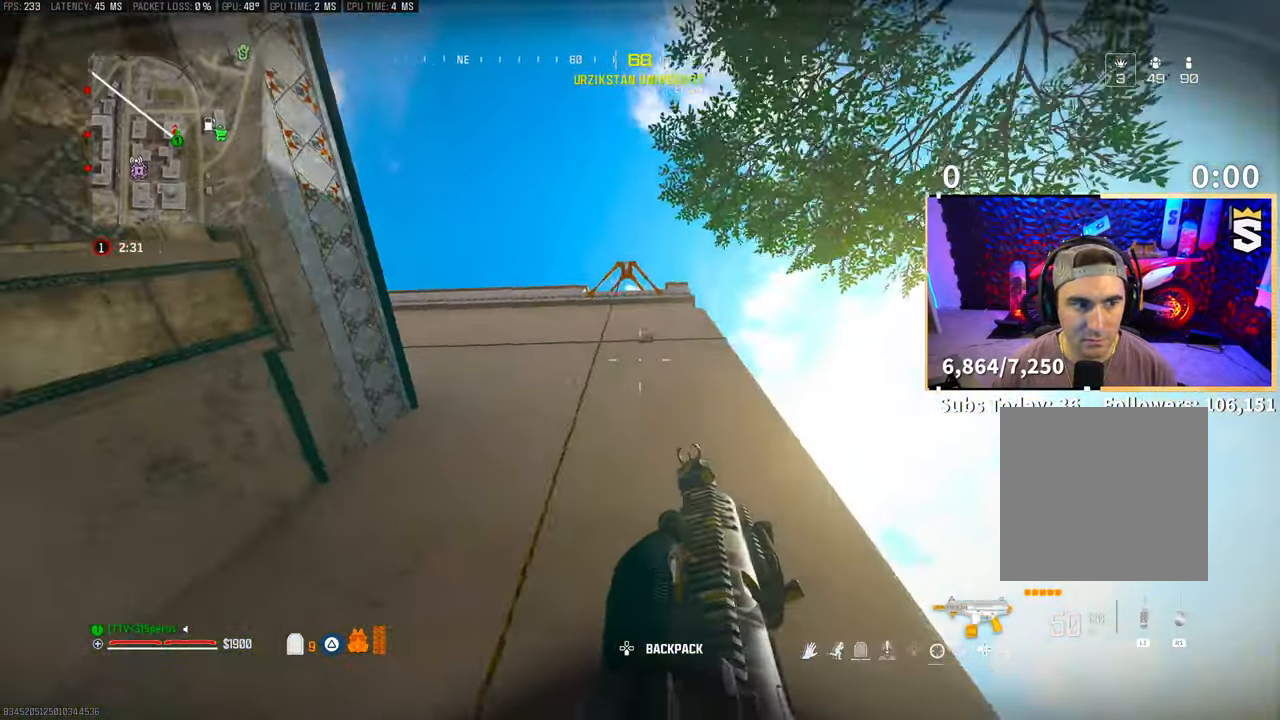
Gameplay with a controller (PlayStation layout); each line is a JSON object with the inputs held at the frame after it. "events" lists button and stick changes between this image and that frame as [ms after this image, input, new state], when the widget could be followed in between. Not read: HOME.
{"buttons": ["R1"], "left_stick": "center", "right_stick": "center", "events": [[50, "R1", "down"], [83, "left_stick", "center"]]}
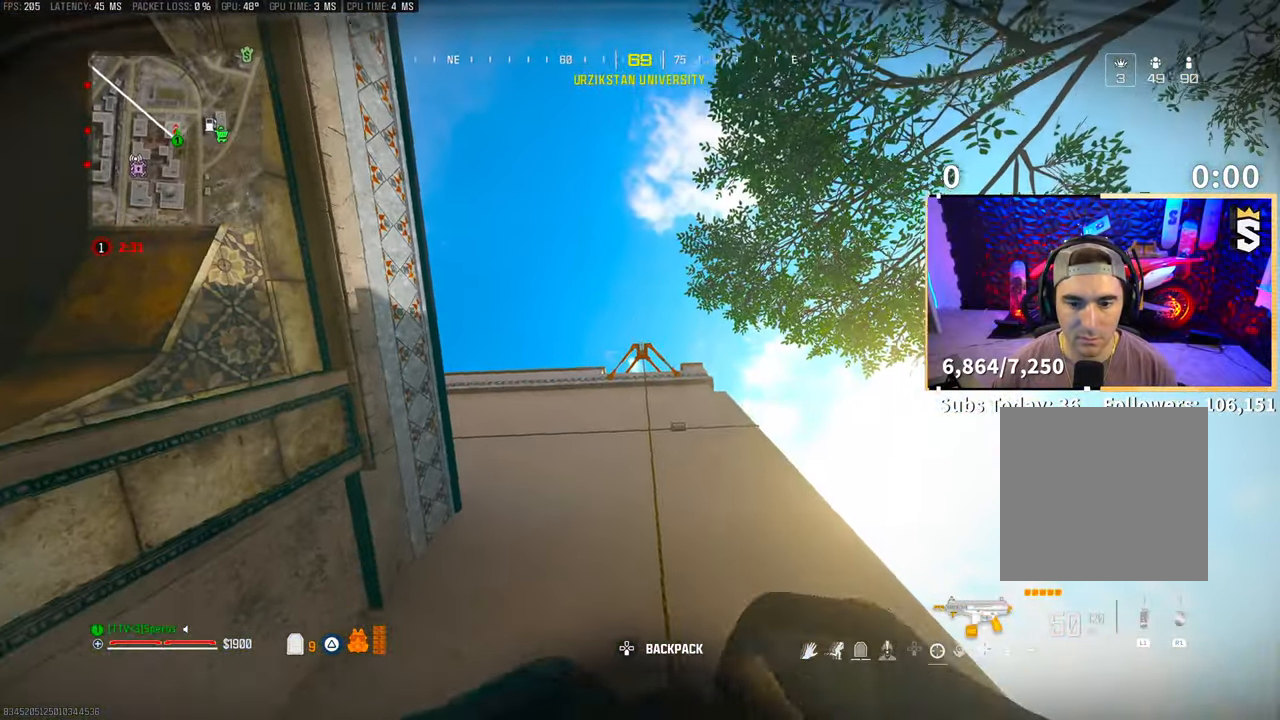
{"buttons": [], "left_stick": "up-left", "right_stick": "center", "events": [[400, "R1", "up"], [483, "left_stick", "up-left"]]}
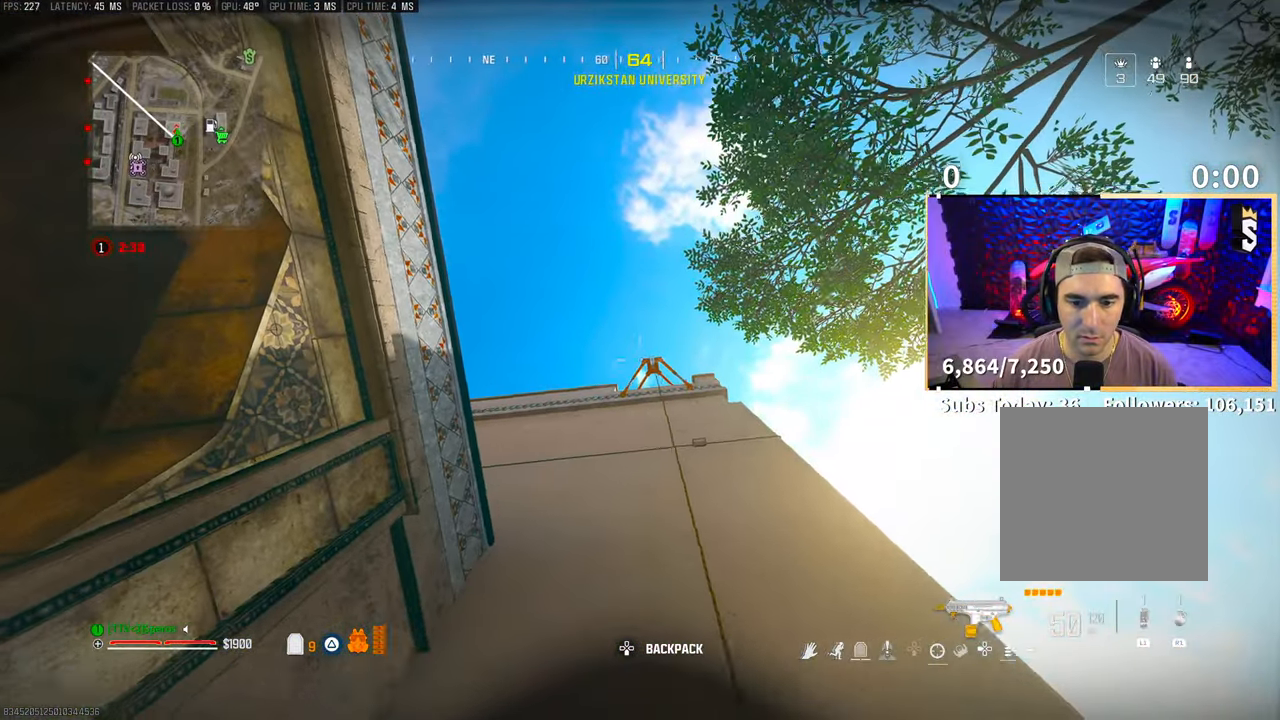
{"buttons": [], "left_stick": "right", "right_stick": "center", "events": [[100, "left_stick", "center"], [350, "left_stick", "right"]]}
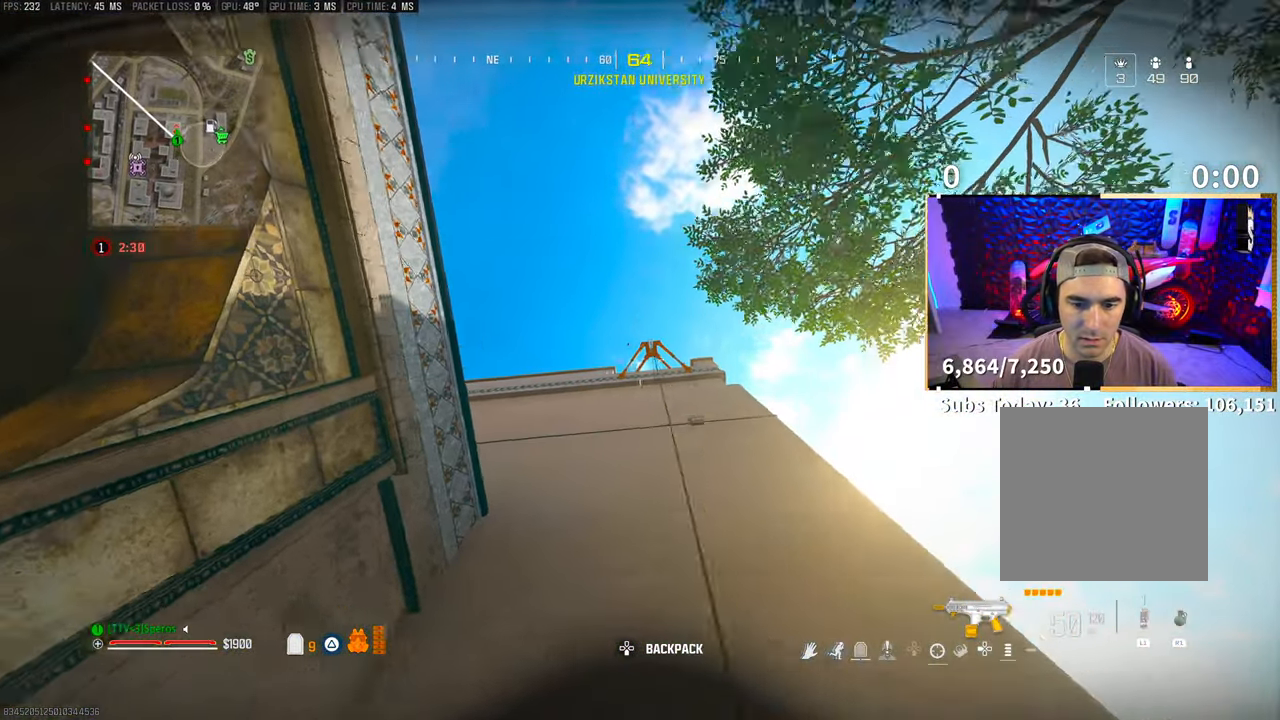
{"buttons": [], "left_stick": "center", "right_stick": "center", "events": [[100, "left_stick", "center"], [300, "right_stick", "down"], [400, "right_stick", "center"]]}
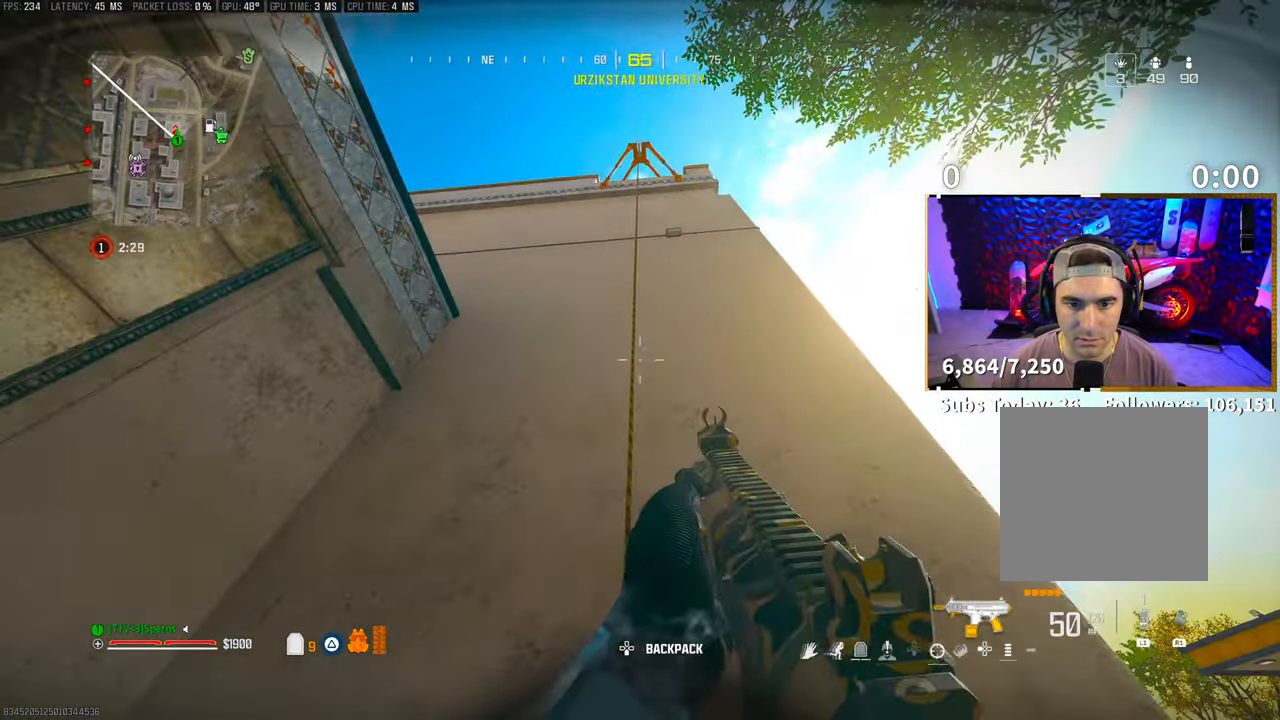
{"buttons": [], "left_stick": "center", "right_stick": "down", "events": [[450, "right_stick", "down"]]}
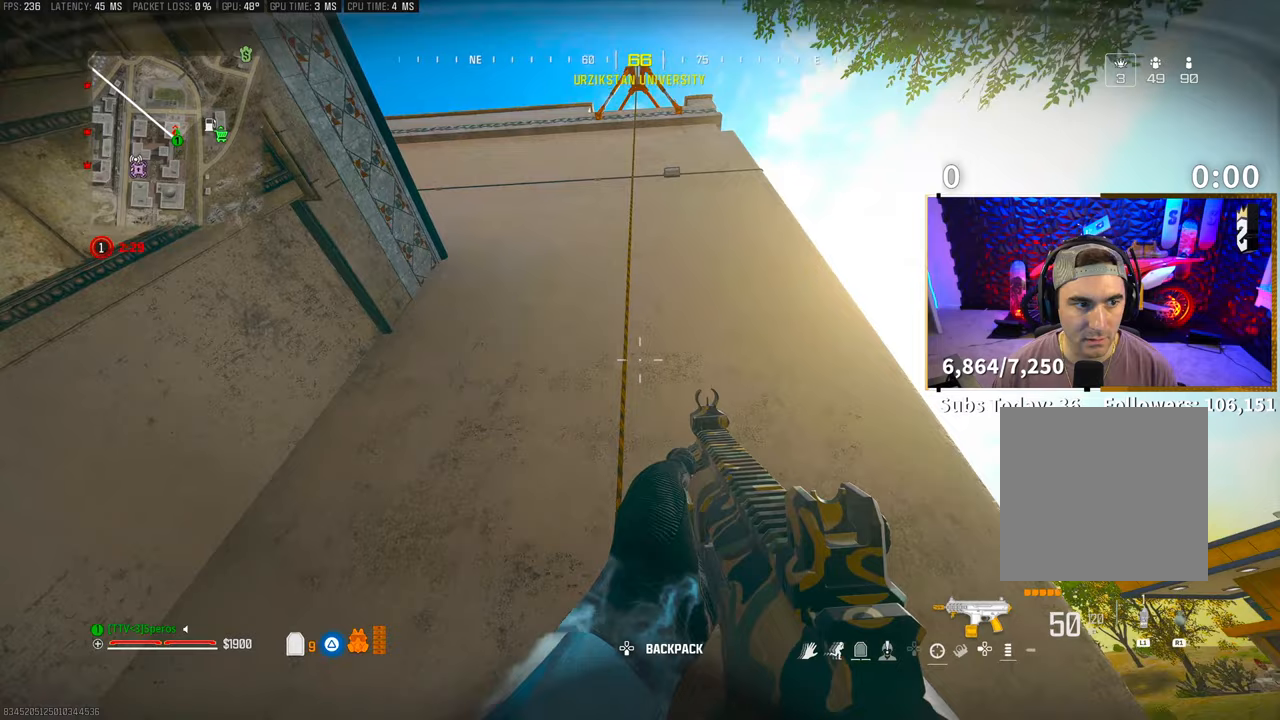
{"buttons": ["SQUARE"], "left_stick": "center", "right_stick": "center", "events": [[33, "right_stick", "center"], [250, "CROSS", "down"], [300, "SQUARE", "down"], [383, "CROSS", "up"], [383, "SQUARE", "up"], [500, "SQUARE", "down"]]}
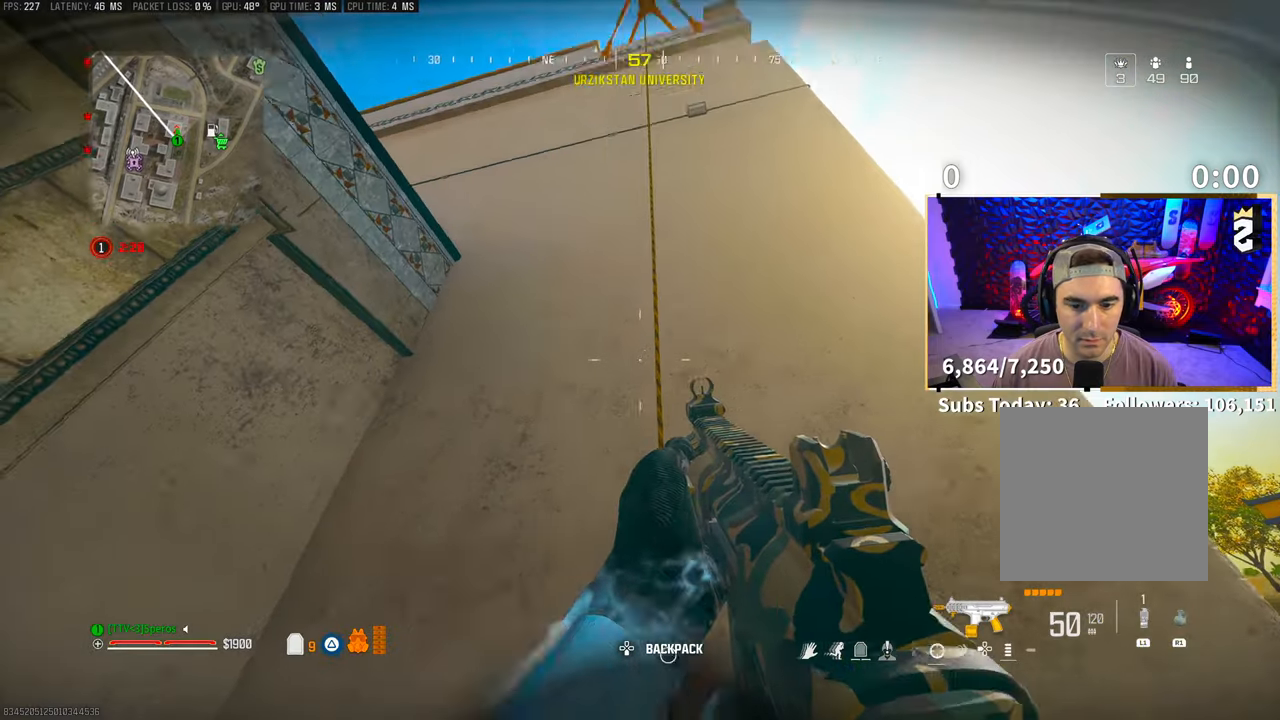
{"buttons": [], "left_stick": "right", "right_stick": "center", "events": [[83, "SQUARE", "up"], [150, "SQUARE", "down"], [150, "left_stick", "up-right"], [250, "SQUARE", "up"], [300, "left_stick", "center"], [350, "SQUARE", "down"], [450, "SQUARE", "up"], [500, "left_stick", "right"]]}
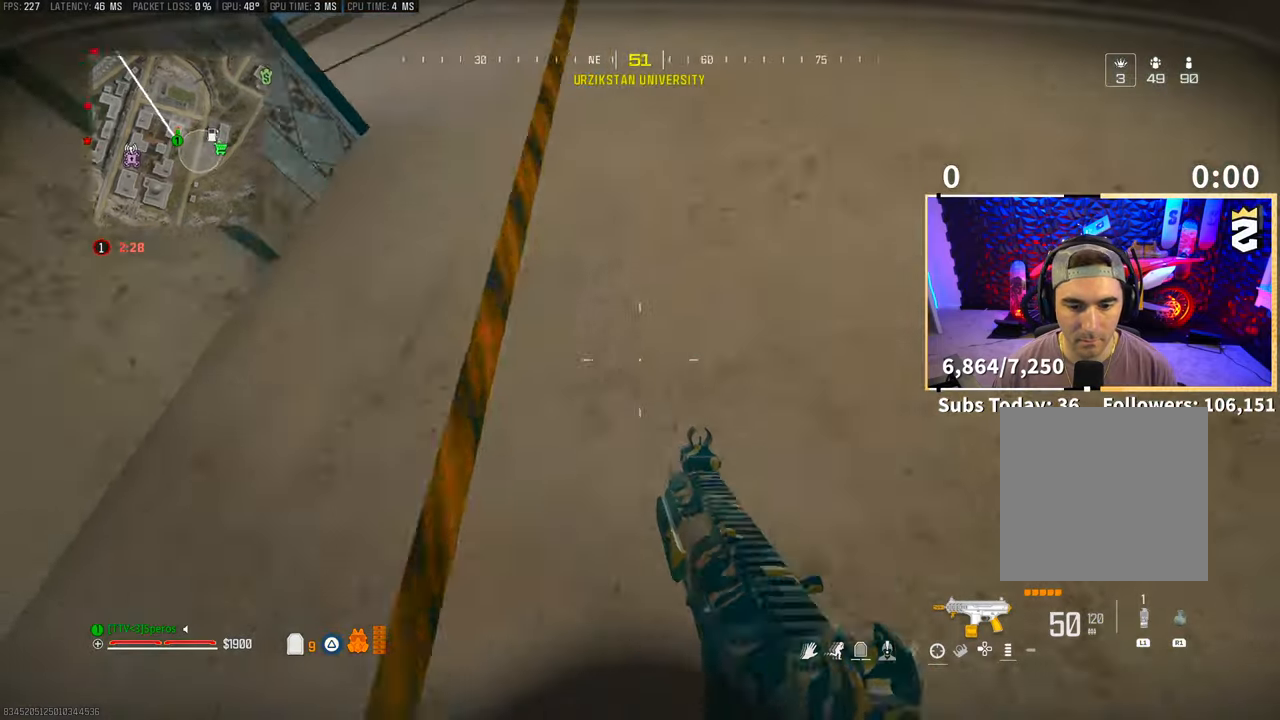
{"buttons": [], "left_stick": "center", "right_stick": "down", "events": [[33, "SQUARE", "down"], [100, "SQUARE", "up"], [100, "left_stick", "center"], [133, "right_stick", "left"], [250, "right_stick", "up"], [350, "right_stick", "center"], [500, "right_stick", "down"]]}
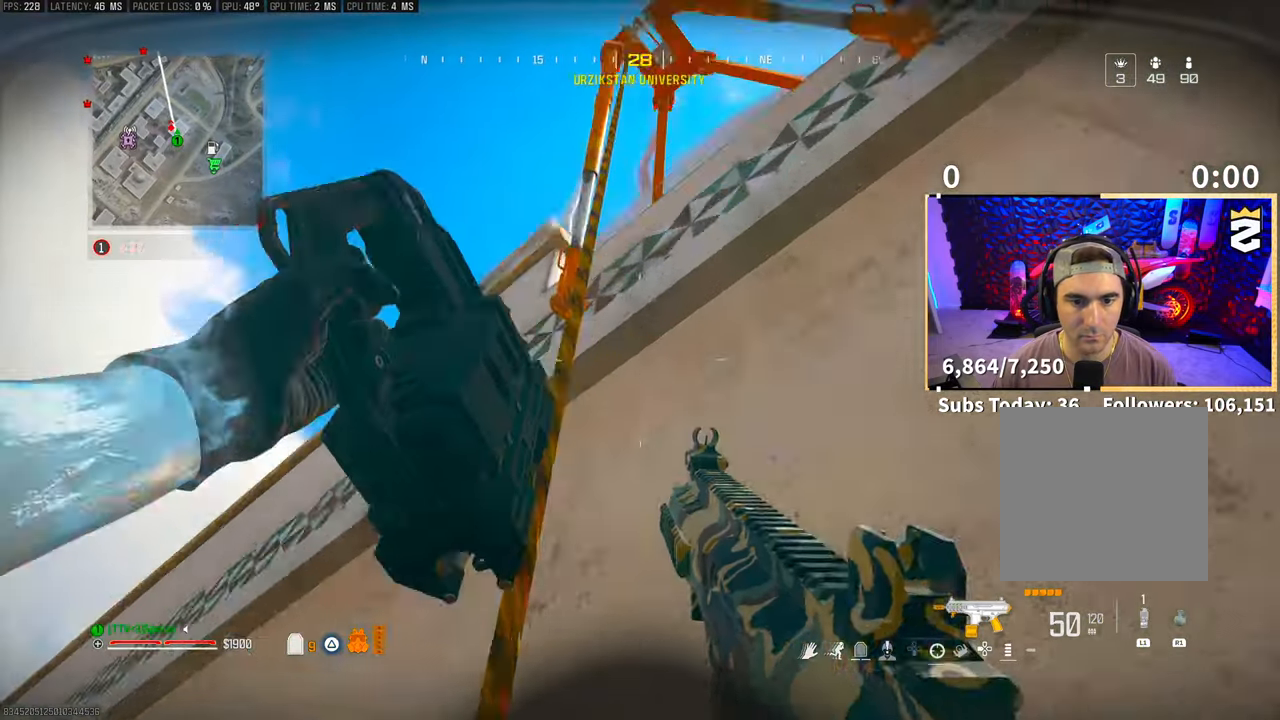
{"buttons": [], "left_stick": "up", "right_stick": "down", "events": [[100, "left_stick", "left"], [233, "CROSS", "down"], [350, "CROSS", "up"], [400, "CROSS", "down"], [500, "CROSS", "up"], [500, "left_stick", "up"]]}
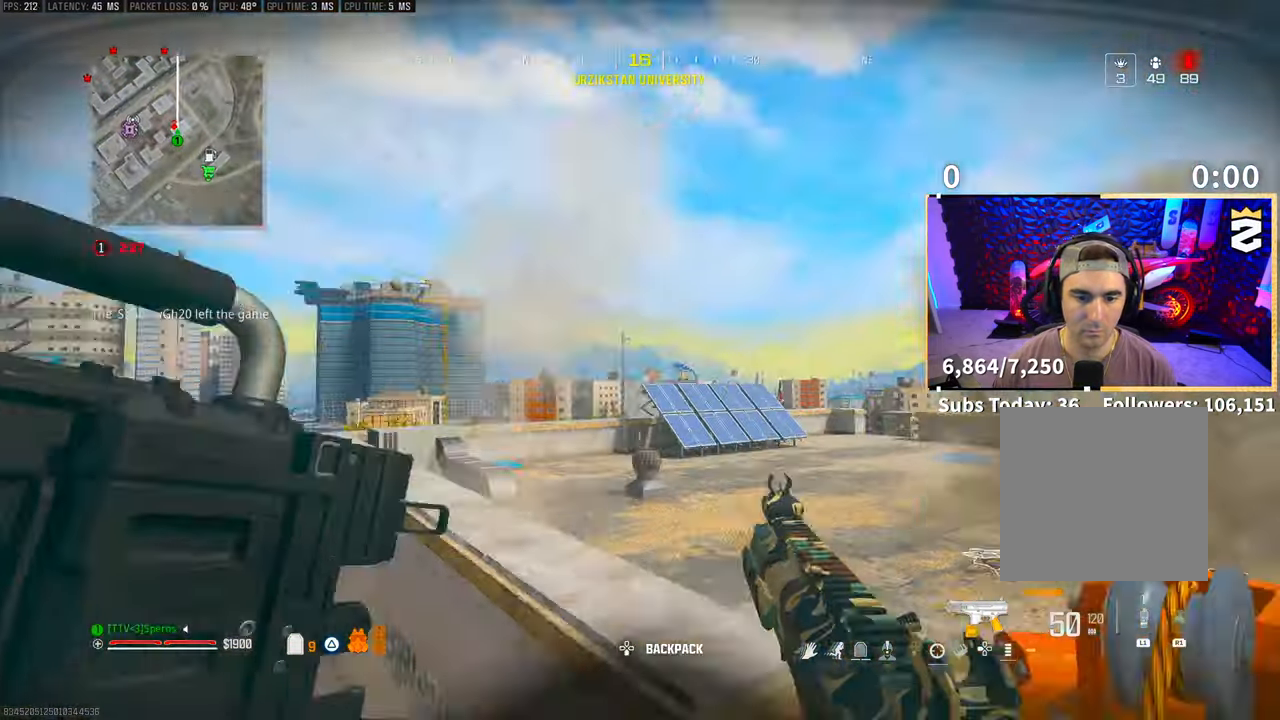
{"buttons": ["L2"], "left_stick": "up-right", "right_stick": "up", "events": [[100, "CROSS", "down"], [100, "L3", "down"], [100, "left_stick", "up-right"], [100, "right_stick", "center"], [250, "CROSS", "up"], [250, "L3", "up"], [333, "L2", "down"], [350, "right_stick", "down-left"], [483, "right_stick", "up"]]}
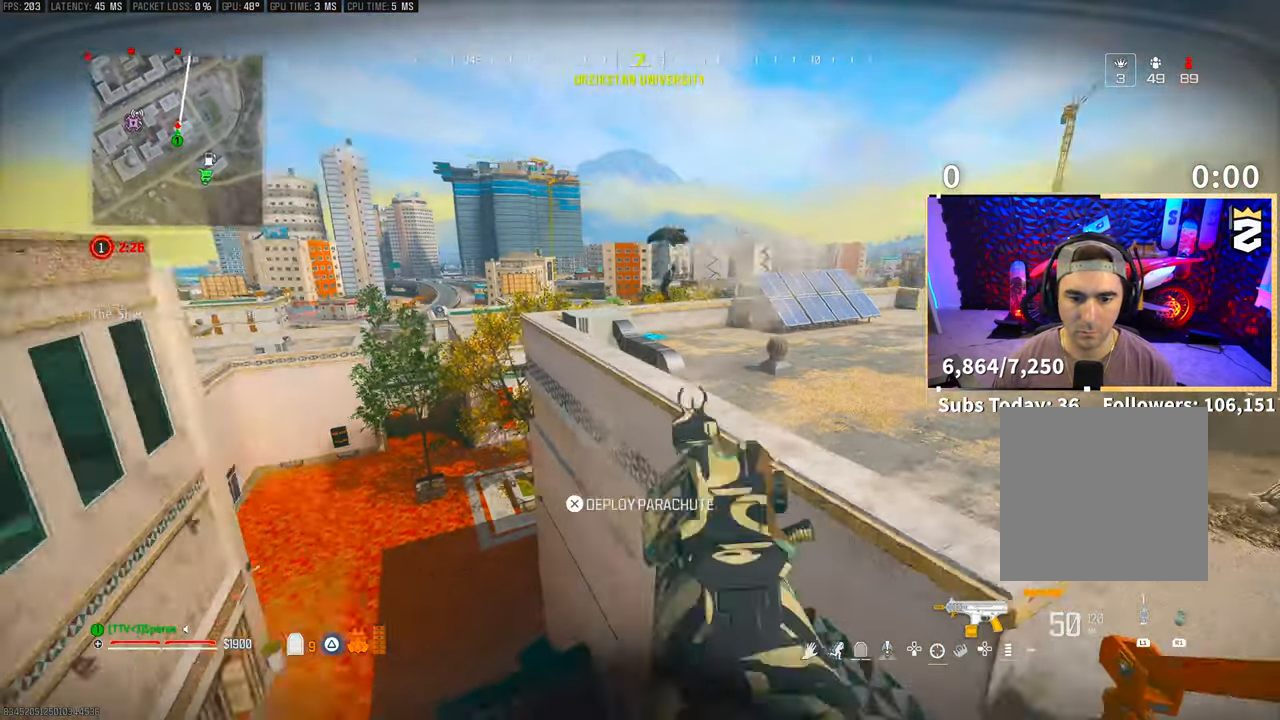
{"buttons": ["CROSS", "L3"], "left_stick": "up", "right_stick": "center", "events": [[50, "right_stick", "up-right"], [150, "L2", "up"], [283, "CROSS", "down"], [283, "left_stick", "up"], [283, "right_stick", "down-left"], [433, "CROSS", "up"], [450, "right_stick", "center"], [483, "CROSS", "down"], [500, "L3", "down"]]}
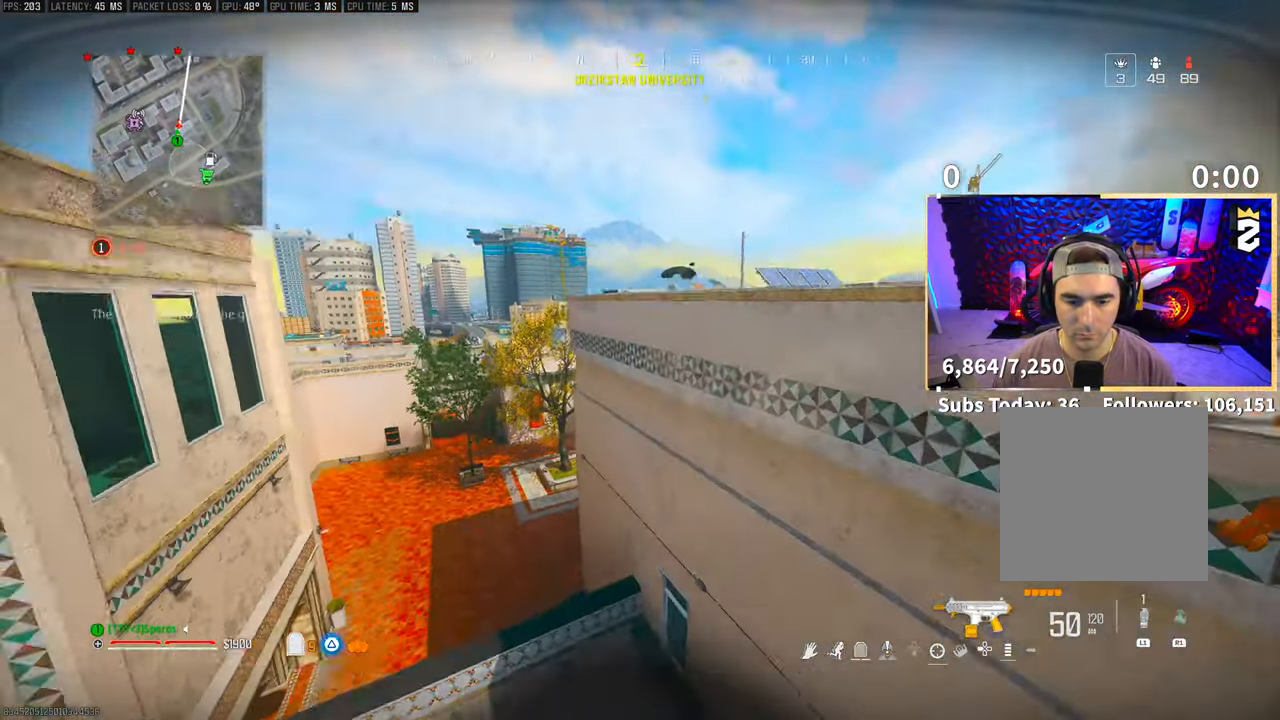
{"buttons": [], "left_stick": "up", "right_stick": "center", "events": [[100, "CROSS", "up"], [150, "L3", "up"], [150, "right_stick", "left"], [300, "right_stick", "center"], [333, "L3", "down"], [450, "L3", "up"]]}
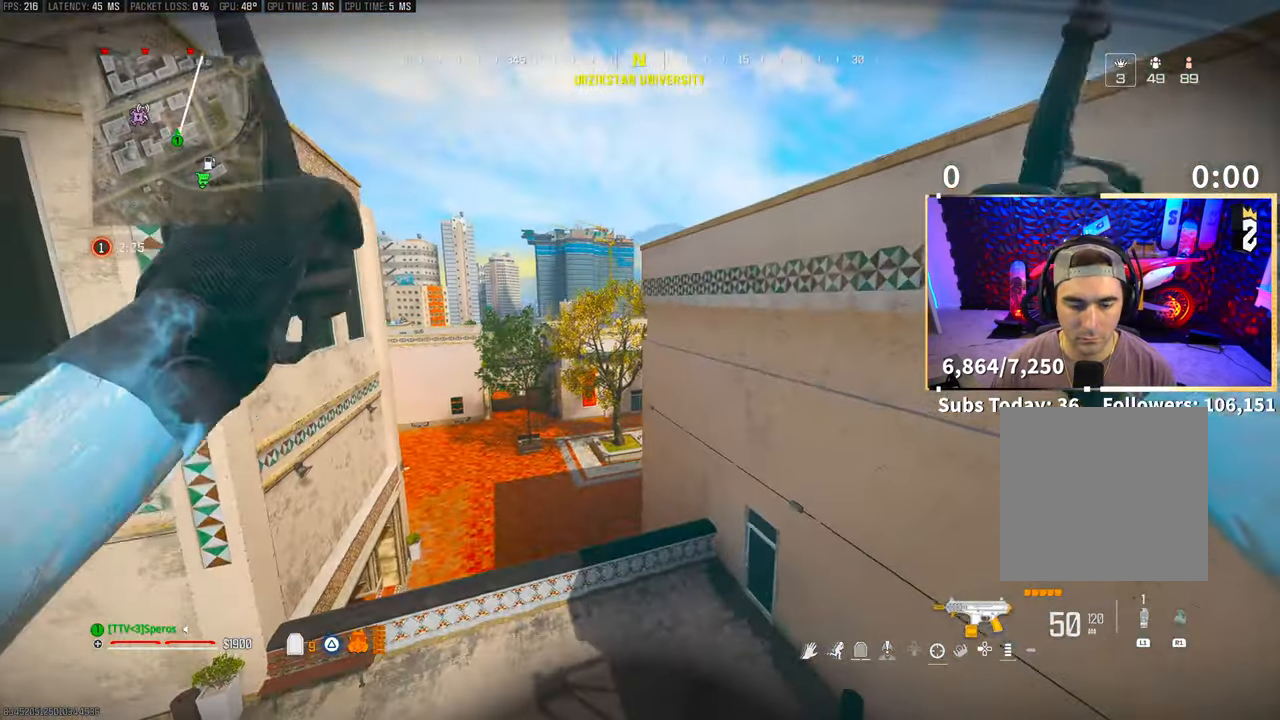
{"buttons": [], "left_stick": "up", "right_stick": "center", "events": [[50, "L3", "down"], [183, "L3", "up"]]}
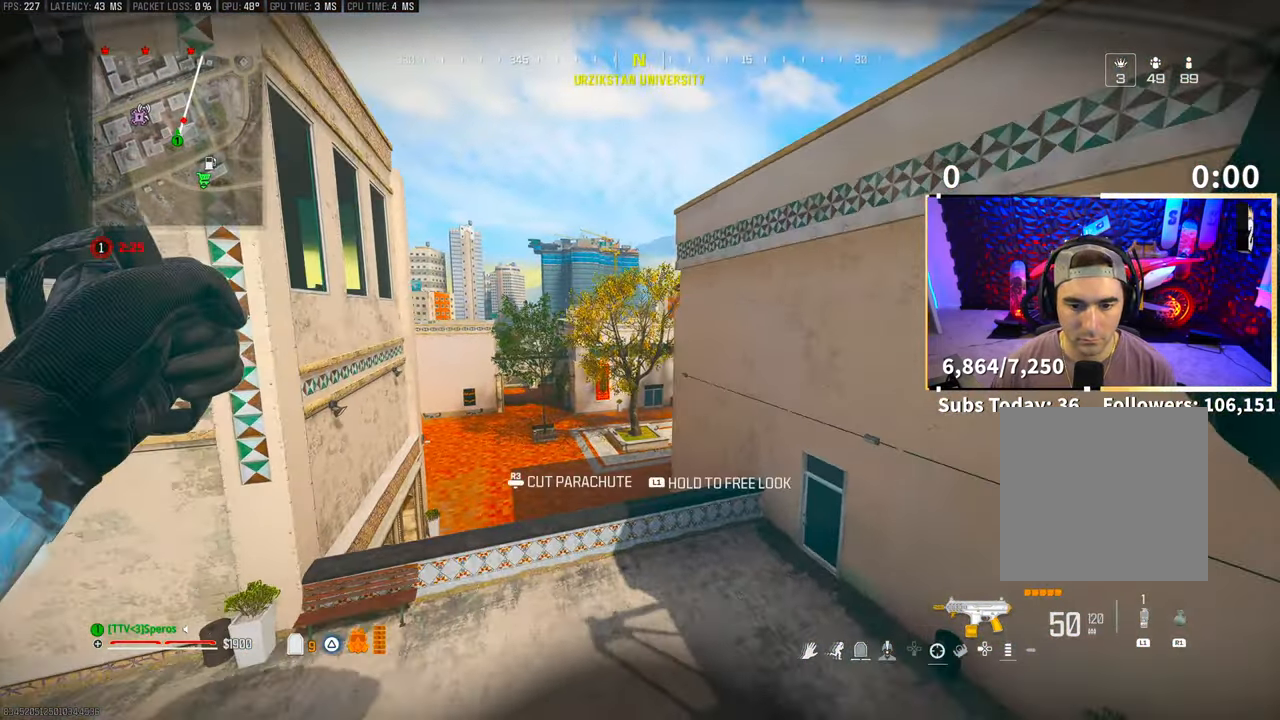
{"buttons": [], "left_stick": "up", "right_stick": "left", "events": [[367, "right_stick", "left"]]}
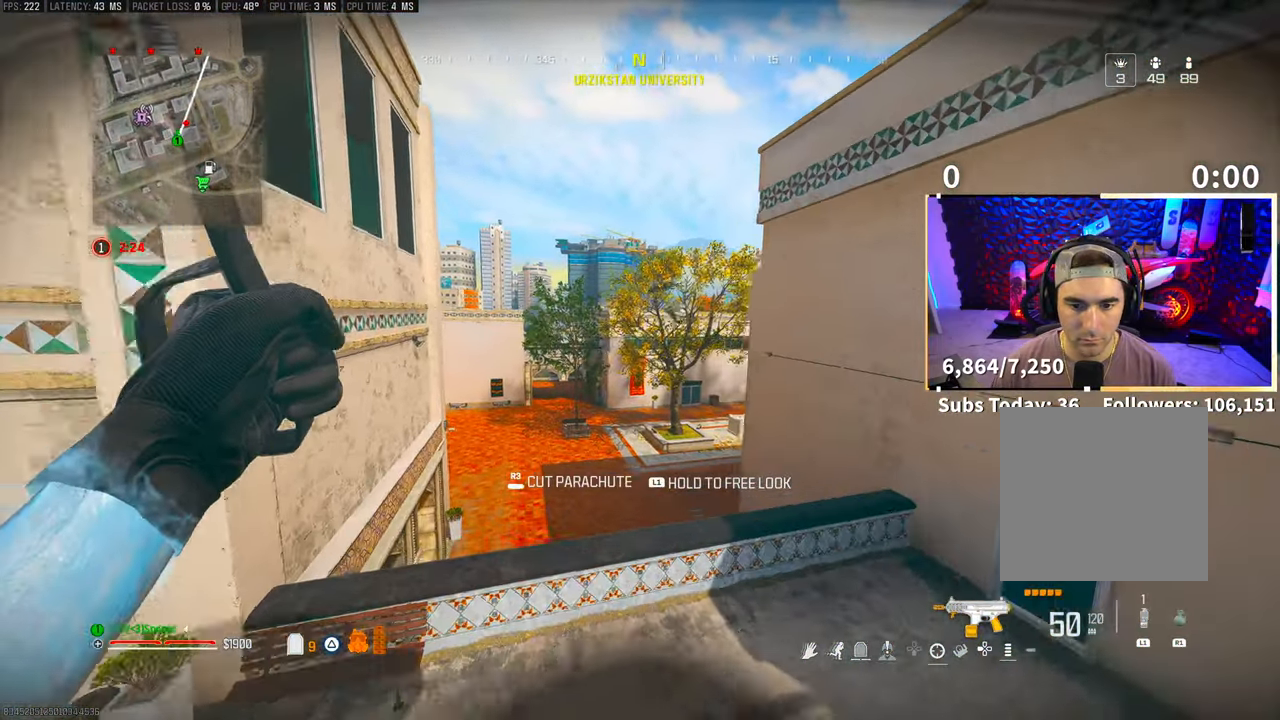
{"buttons": [], "left_stick": "up", "right_stick": "center", "events": [[433, "R3", "down"], [500, "R3", "up"], [500, "right_stick", "center"]]}
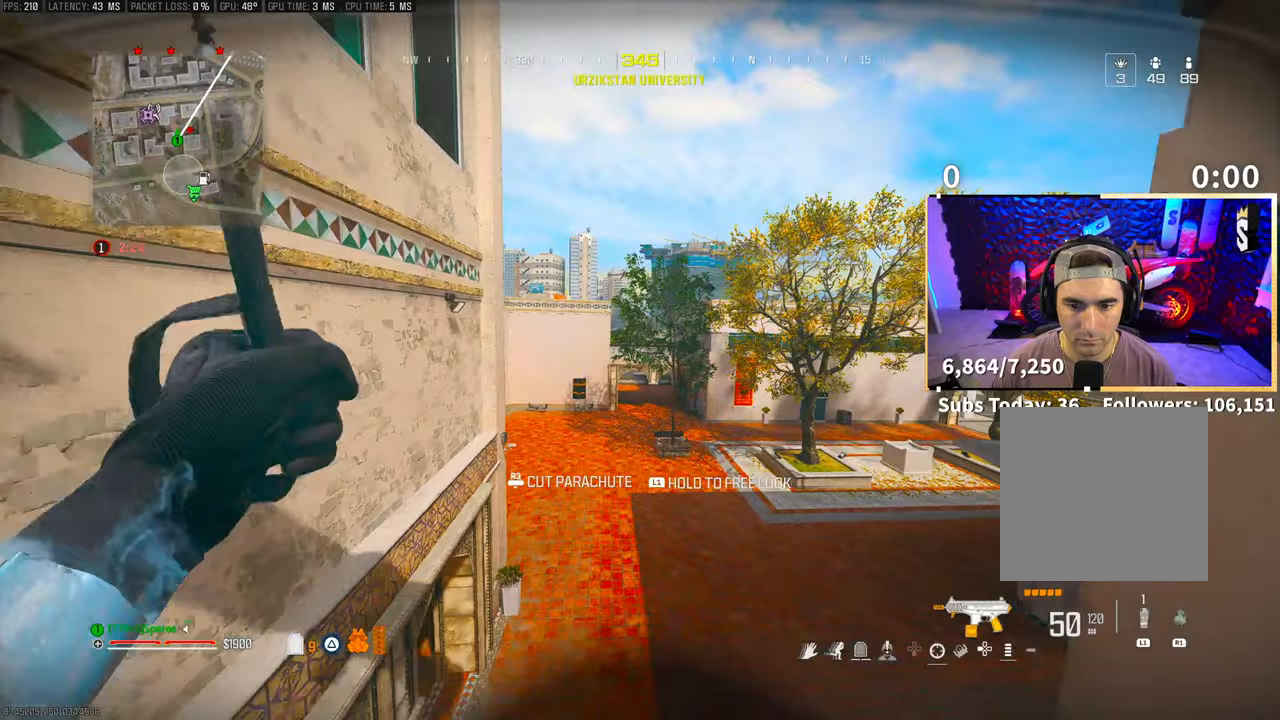
{"buttons": [], "left_stick": "right", "right_stick": "center", "events": [[383, "left_stick", "right"]]}
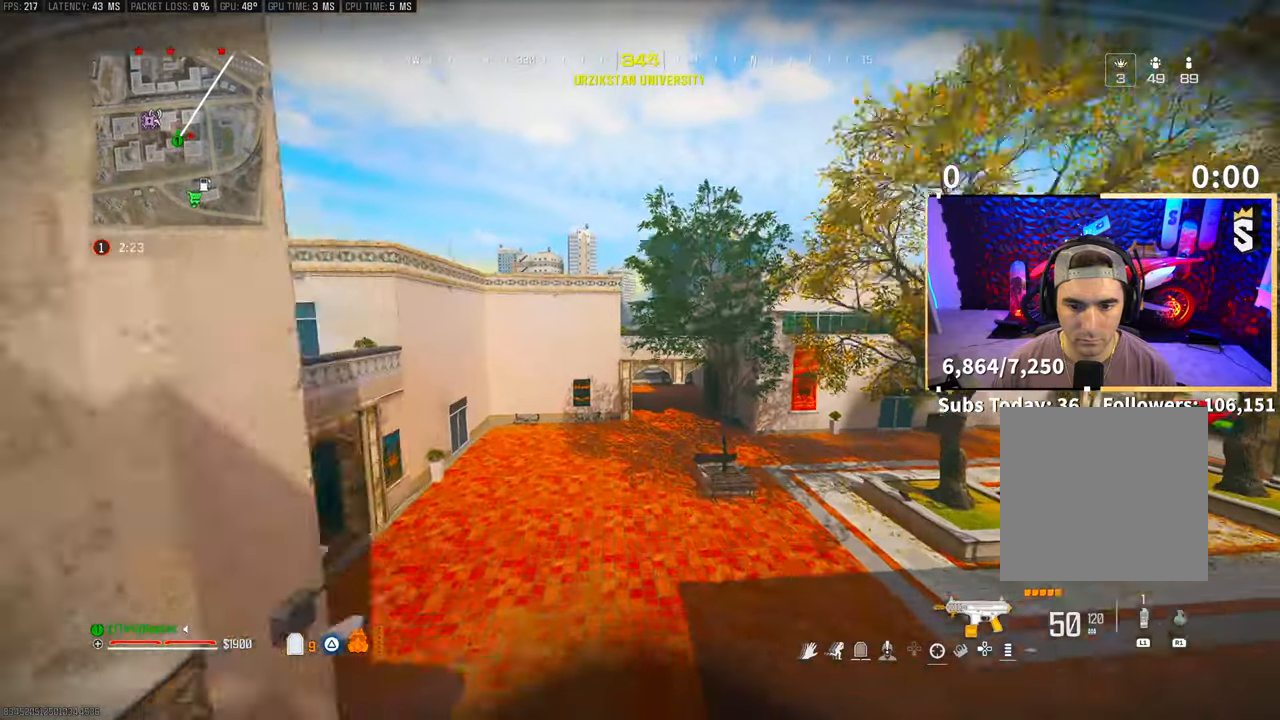
{"buttons": [], "left_stick": "up", "right_stick": "center", "events": [[150, "left_stick", "up-right"], [250, "left_stick", "up"]]}
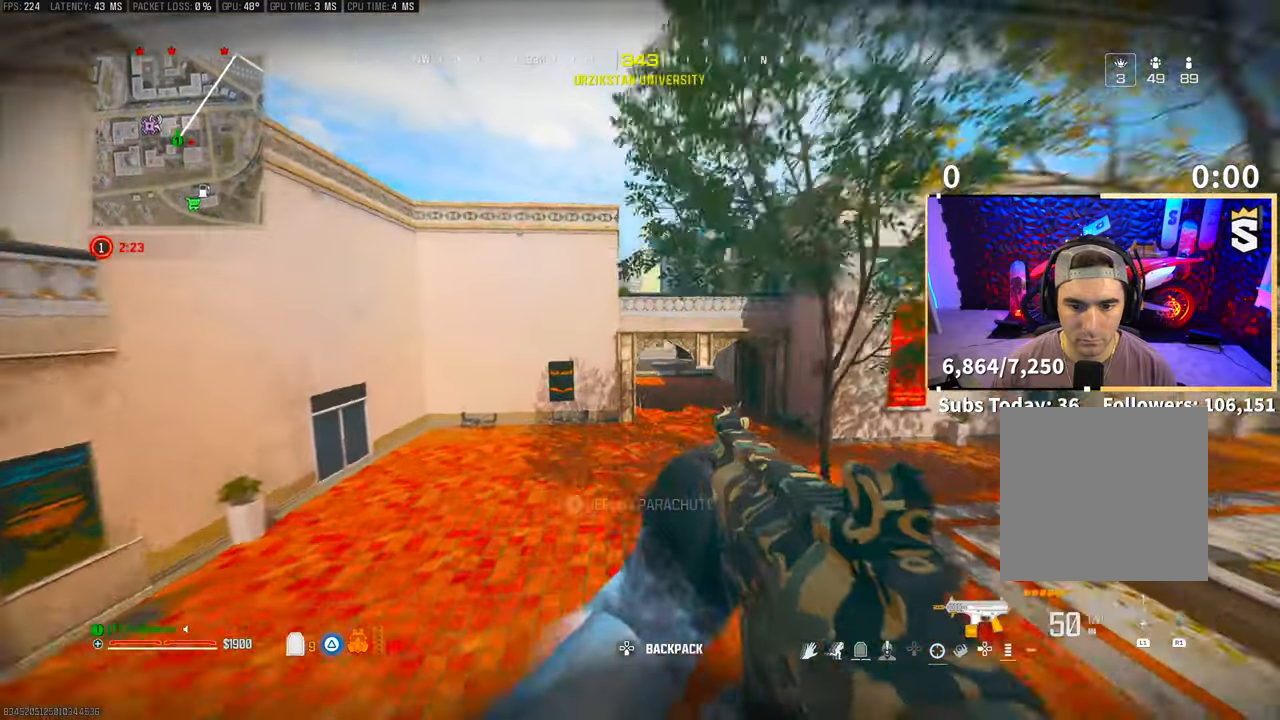
{"buttons": [], "left_stick": "up-right", "right_stick": "center", "events": [[350, "L3", "down"], [350, "left_stick", "up-right"], [350, "right_stick", "up-right"], [433, "right_stick", "center"], [450, "L3", "up"]]}
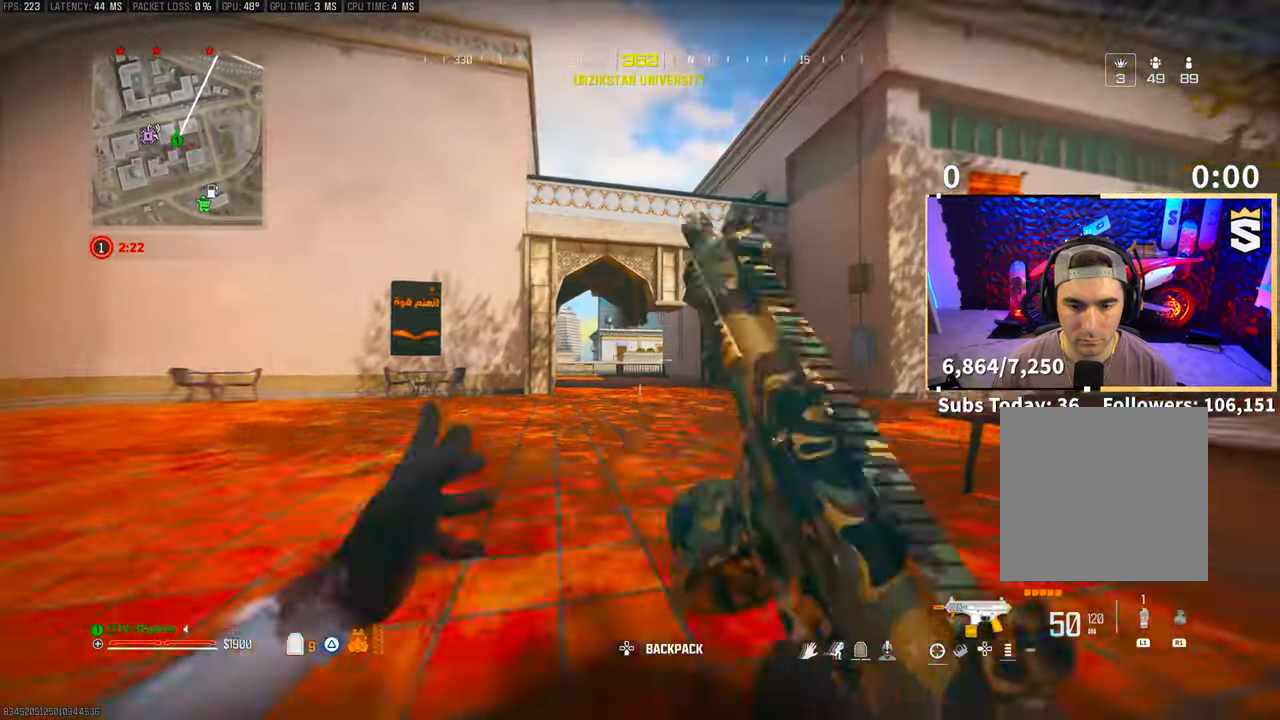
{"buttons": [], "left_stick": "up", "right_stick": "center", "events": [[33, "L3", "down"], [33, "TRIANGLE", "down"], [100, "L3", "up"], [100, "TRIANGLE", "up"], [100, "left_stick", "up"], [150, "TRIANGLE", "down"], [200, "L3", "down"], [200, "TRIANGLE", "up"], [200, "left_stick", "up-right"], [300, "L3", "up"], [300, "left_stick", "up"], [400, "TRIANGLE", "down"], [483, "TRIANGLE", "up"]]}
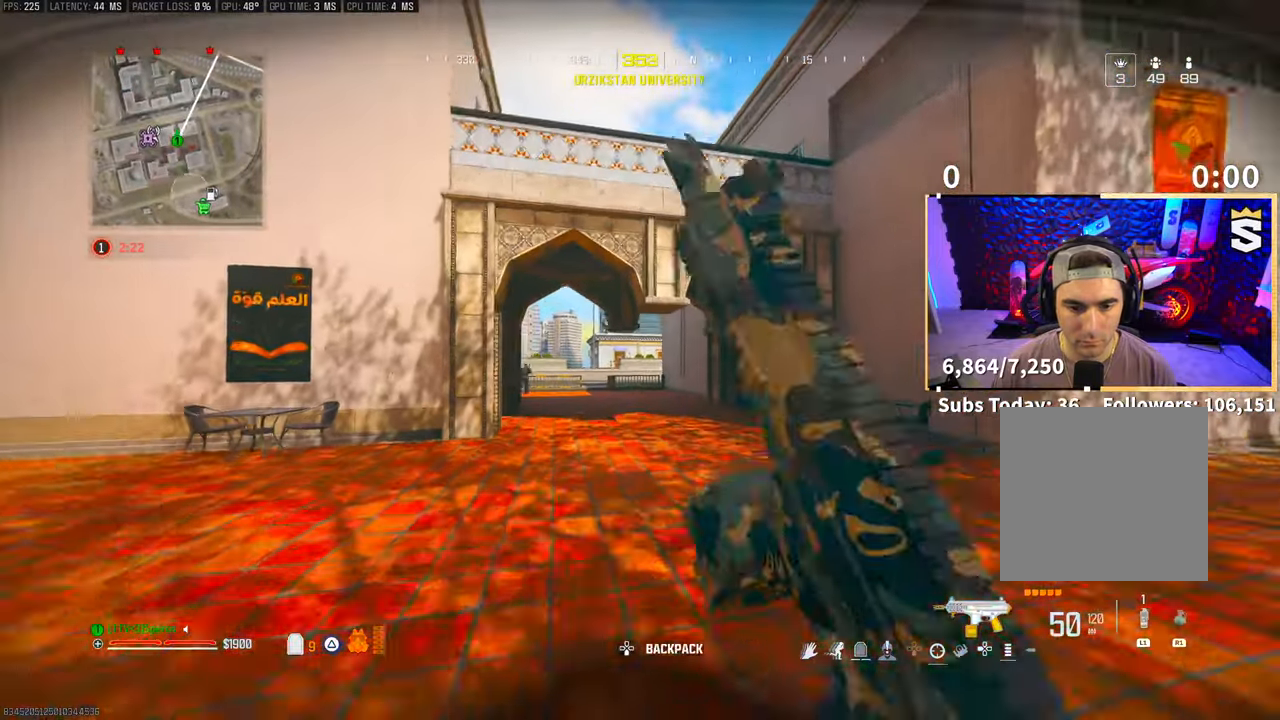
{"buttons": ["L2"], "left_stick": "up-right", "right_stick": "center", "events": [[150, "R3", "down"], [300, "R3", "up"], [350, "L2", "down"], [350, "left_stick", "up-right"]]}
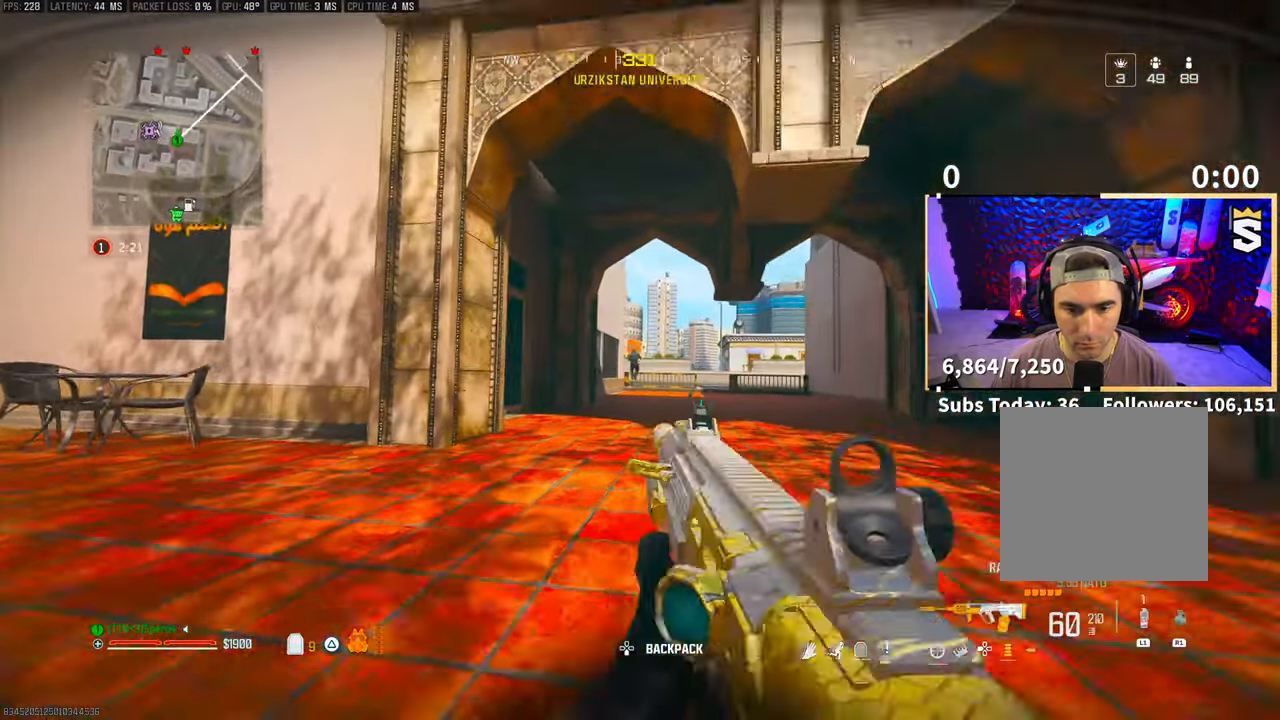
{"buttons": ["R2"], "left_stick": "up-right", "right_stick": "right", "events": [[50, "CROSS", "down"], [200, "CROSS", "up"], [233, "R2", "down"], [500, "L2", "up"], [500, "right_stick", "right"]]}
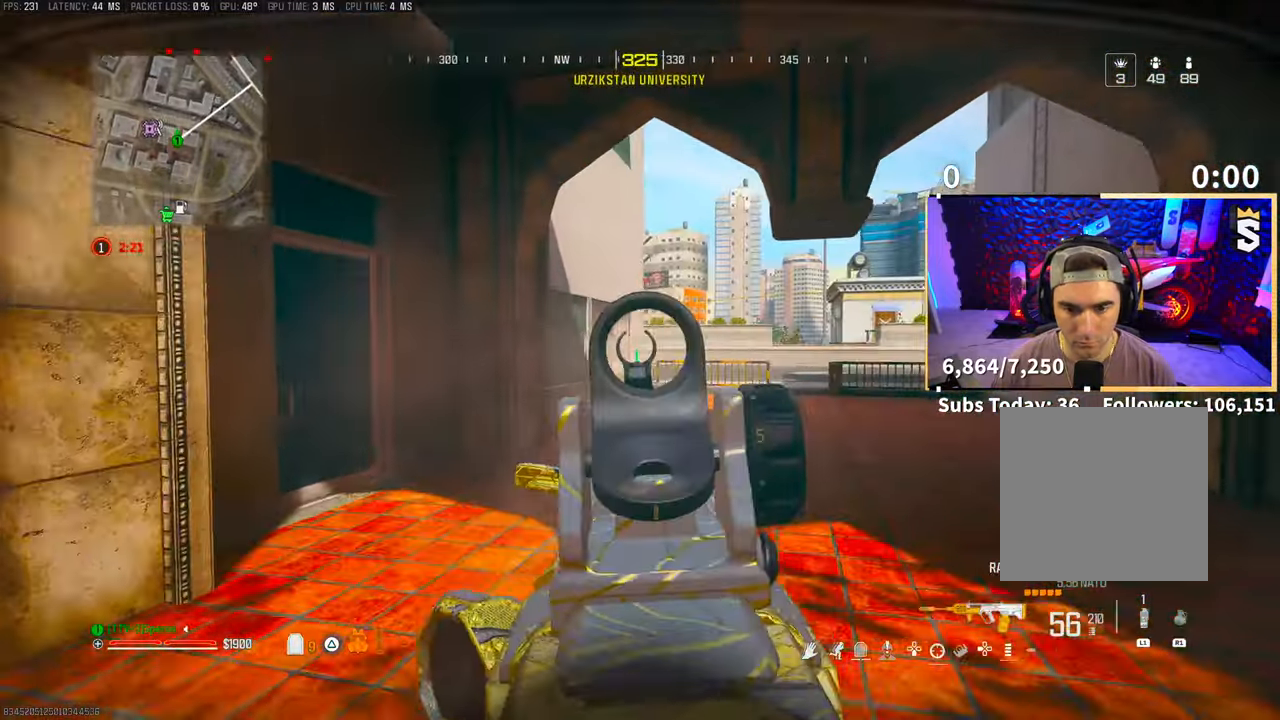
{"buttons": ["L3"], "left_stick": "up-left", "right_stick": "left", "events": [[50, "right_stick", "center"], [83, "R2", "up"], [83, "left_stick", "up"], [133, "L3", "down"], [200, "TRIANGLE", "down"], [250, "L3", "up"], [250, "TRIANGLE", "up"], [400, "L3", "down"], [400, "left_stick", "up-left"], [450, "right_stick", "left"]]}
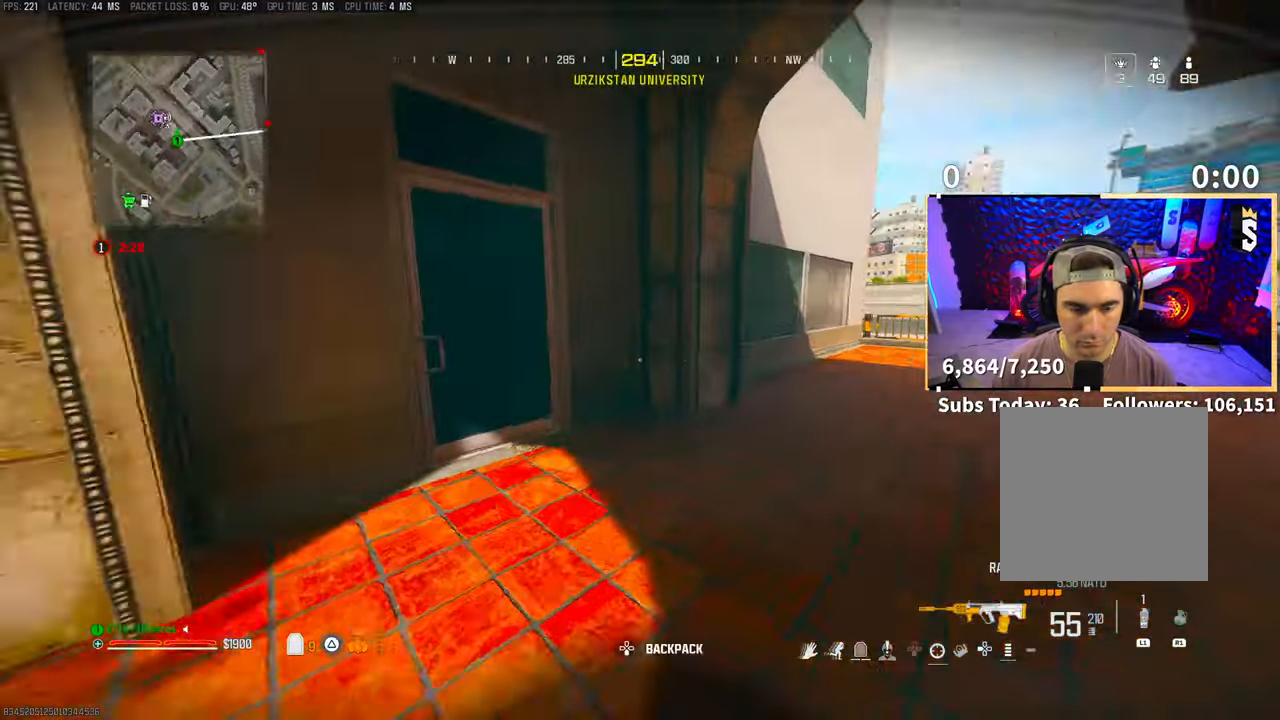
{"buttons": ["L3"], "left_stick": "up", "right_stick": "center"}
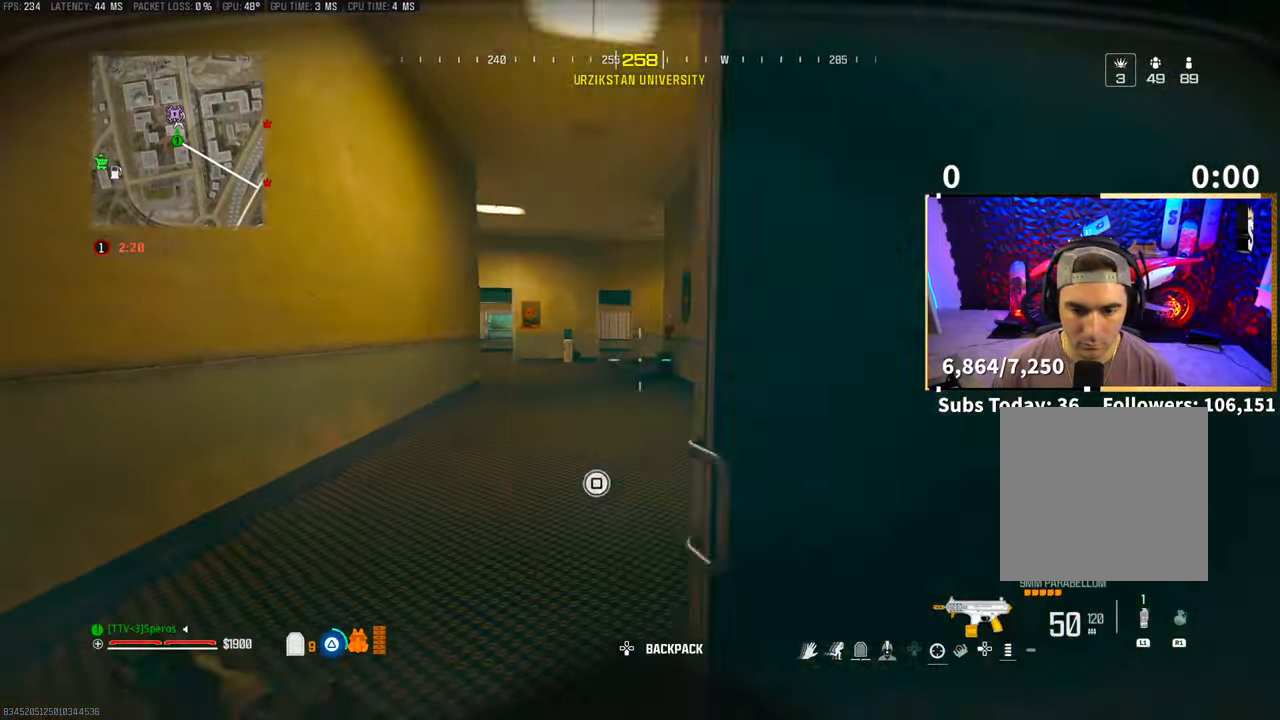
{"buttons": [], "left_stick": "up", "right_stick": "center", "events": [[50, "L3", "up"], [100, "TRIANGLE", "down"], [133, "L3", "down"], [150, "TRIANGLE", "up"], [233, "L3", "up"], [233, "TRIANGLE", "down"], [283, "TRIANGLE", "up"], [300, "L3", "down"], [400, "L3", "up"]]}
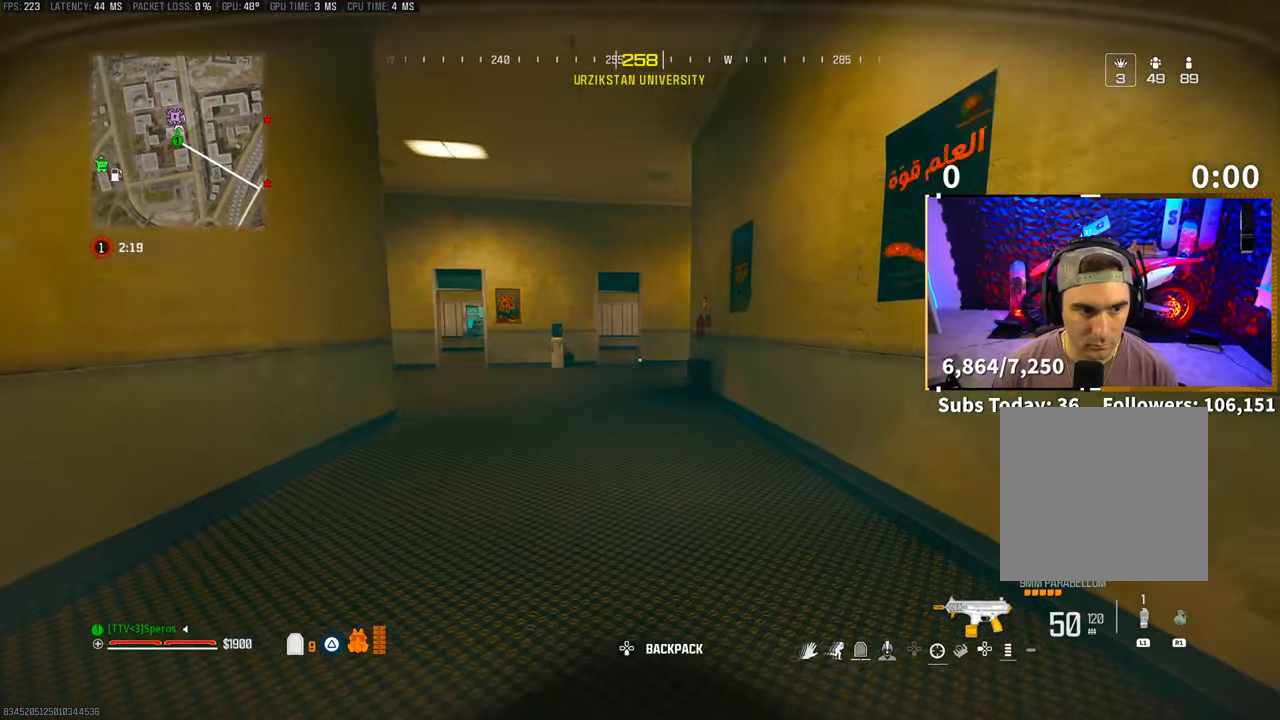
{"buttons": [], "left_stick": "up", "right_stick": "up-right", "events": [[33, "R3", "down"], [183, "R3", "up"], [450, "right_stick", "up-right"]]}
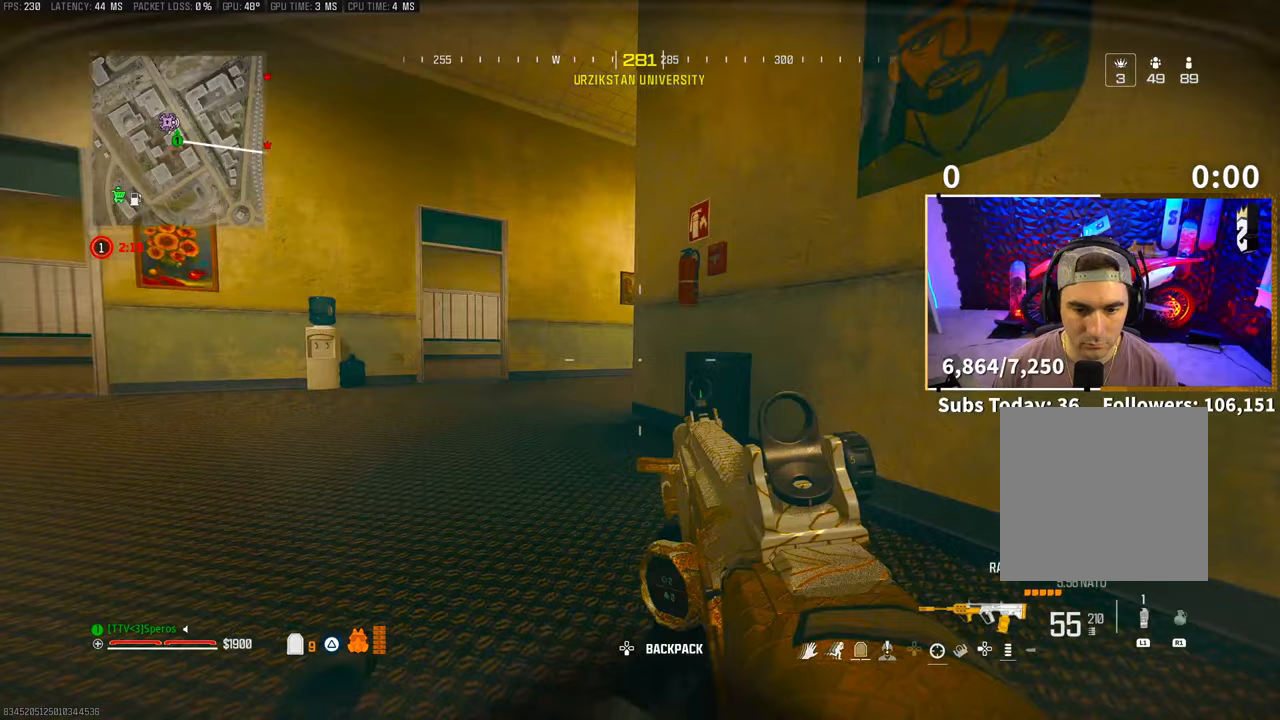
{"buttons": ["L3"], "left_stick": "up-left", "right_stick": "center", "events": [[50, "right_stick", "center"], [100, "left_stick", "up-left"], [150, "CROSS", "down"], [250, "right_stick", "left"], [283, "CROSS", "up"], [333, "right_stick", "center"], [500, "L3", "down"]]}
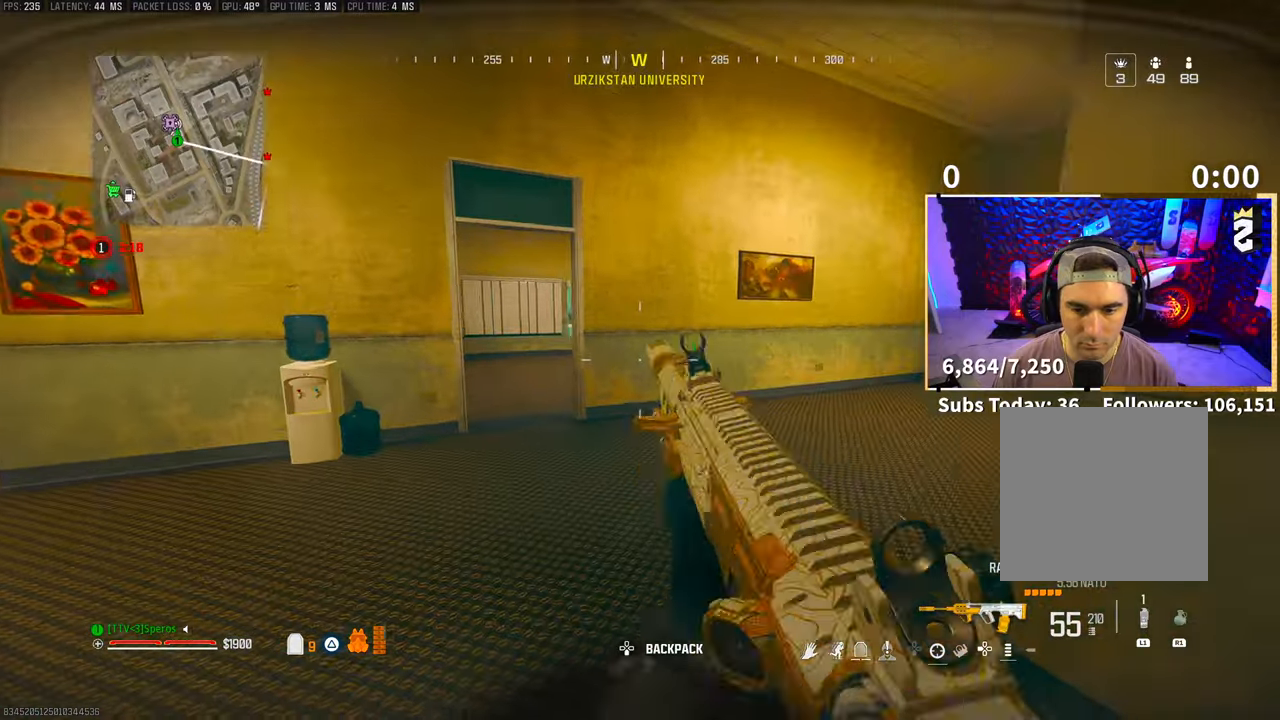
{"buttons": ["L2"], "left_stick": "up-left", "right_stick": "center", "events": [[83, "L3", "up"], [283, "R3", "down"], [450, "L2", "down"], [450, "R3", "up"]]}
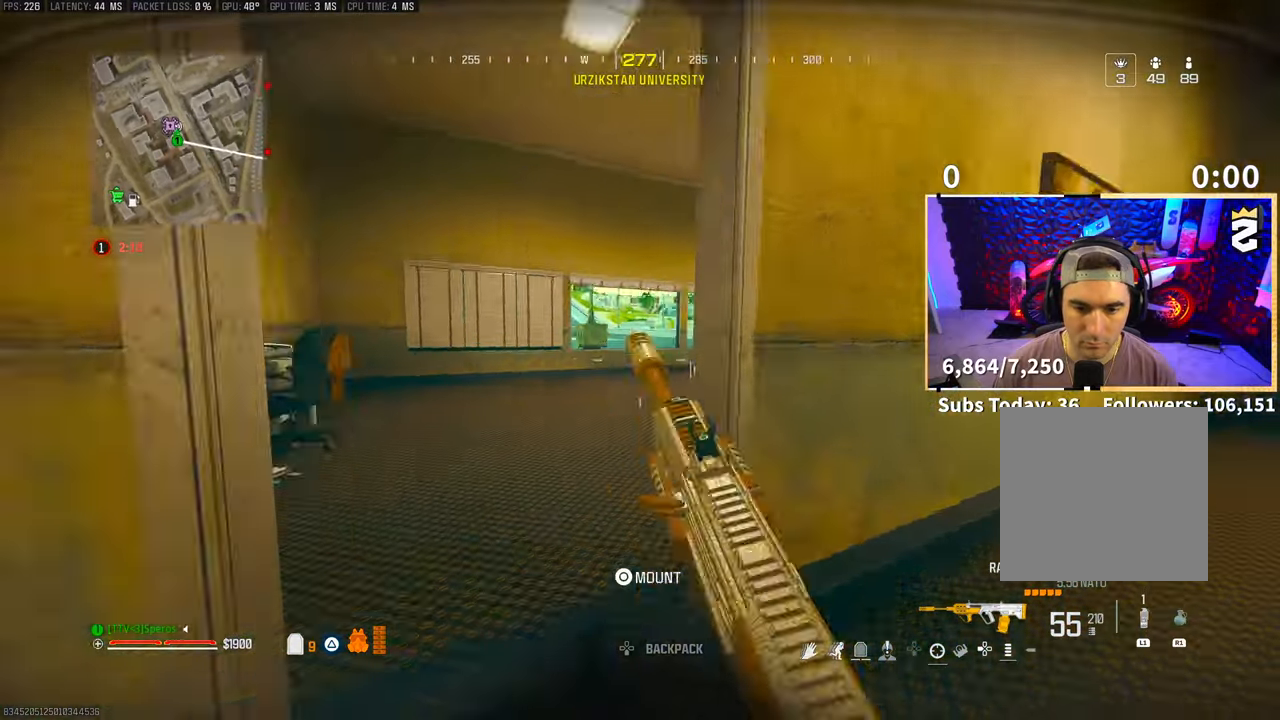
{"buttons": ["L2", "R2"], "left_stick": "up-left", "right_stick": "center", "events": [[33, "CROSS", "down"], [183, "CROSS", "up"], [200, "right_stick", "up-right"], [267, "right_stick", "right"], [400, "R2", "down"], [400, "right_stick", "center"]]}
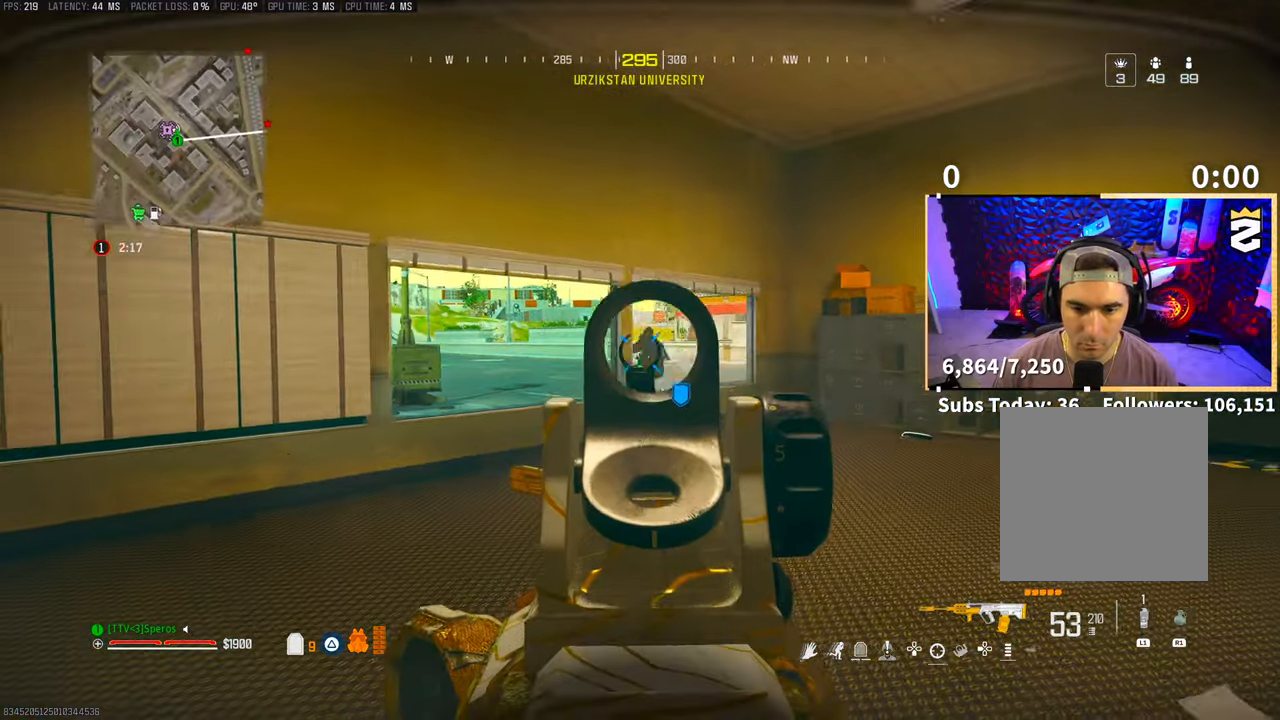
{"buttons": ["L2", "R2"], "left_stick": "right", "right_stick": "center", "events": [[50, "left_stick", "up-right"], [83, "right_stick", "up-right"], [150, "right_stick", "center"], [183, "left_stick", "right"]]}
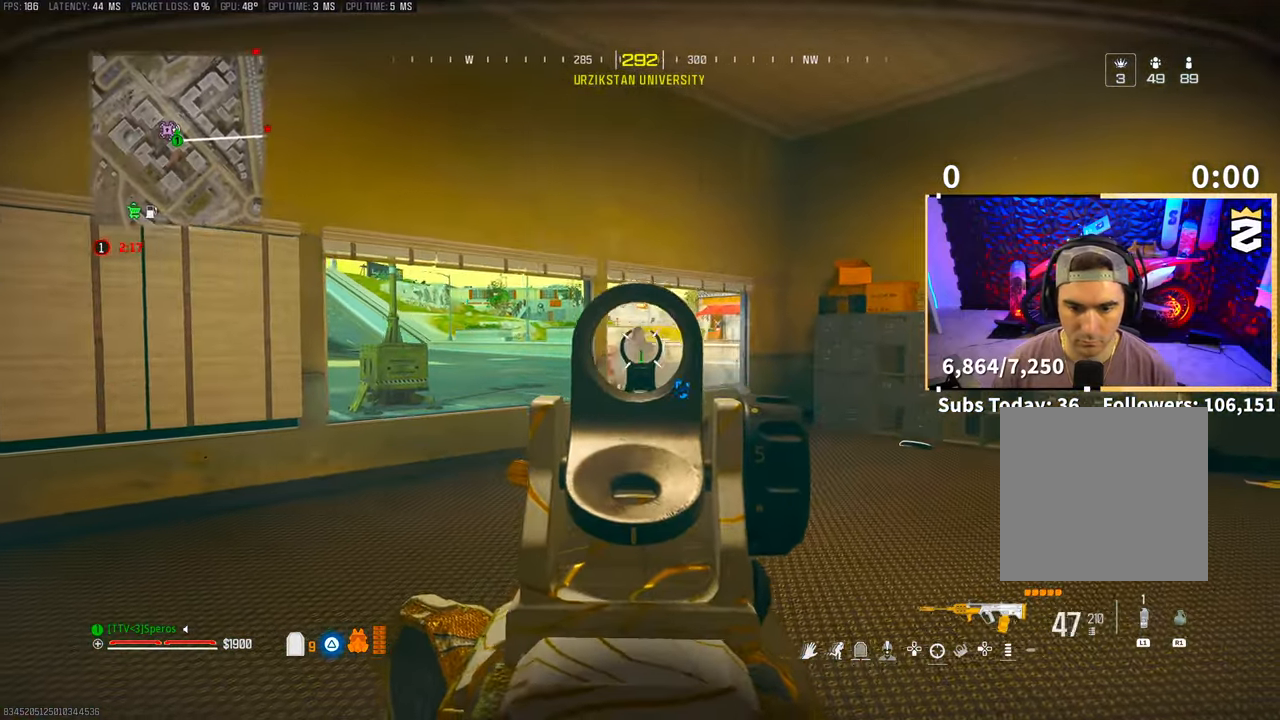
{"buttons": ["TRIANGLE", "L3"], "left_stick": "up", "right_stick": "center", "events": [[400, "L2", "up"], [400, "R2", "up"], [400, "left_stick", "up"], [483, "TRIANGLE", "down"], [500, "L3", "down"]]}